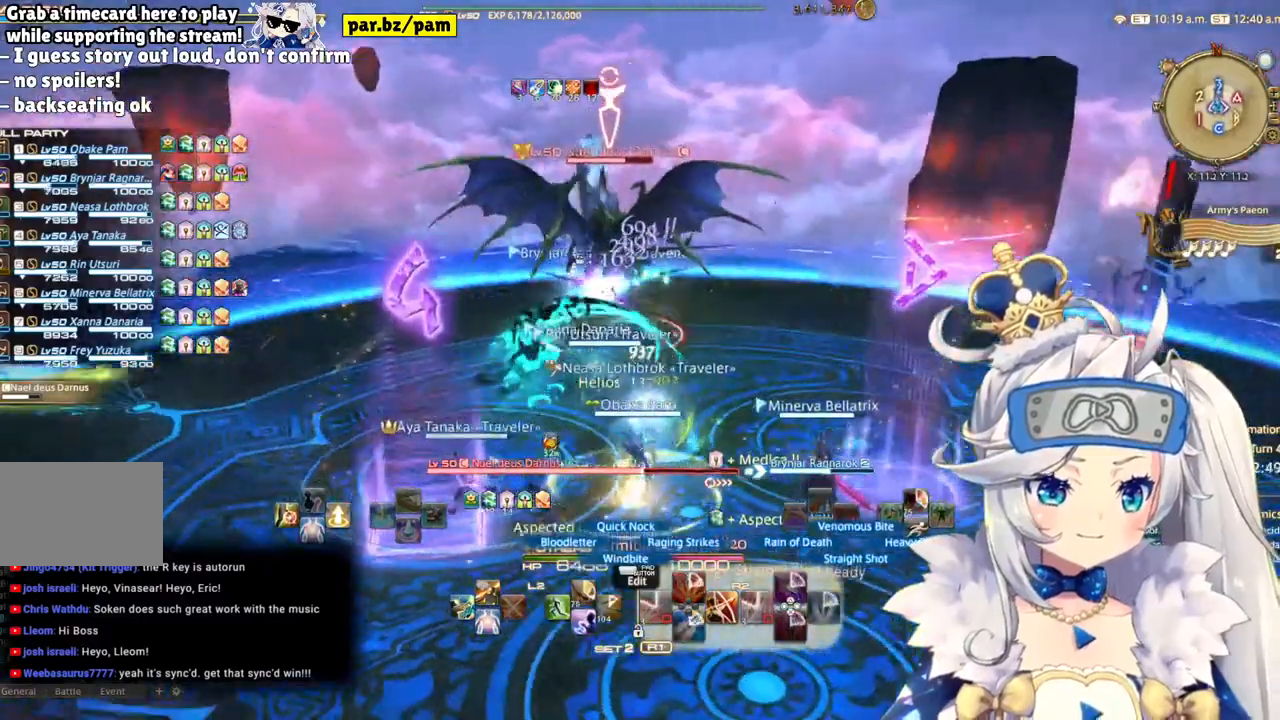
Gameplay with a controller (PlayStation layout); each line is a JSON object with the inputs held at the frame after it. "events" lists button and stick changes between this image and that frame as [ms after this image, input, new state], when the widget could be followed in between. Not read: L1 R1.
{"buttons": ["R2"], "left_stick": "center", "right_stick": "center", "events": [[267, "right_stick", "center"], [433, "left_stick", "center"]]}
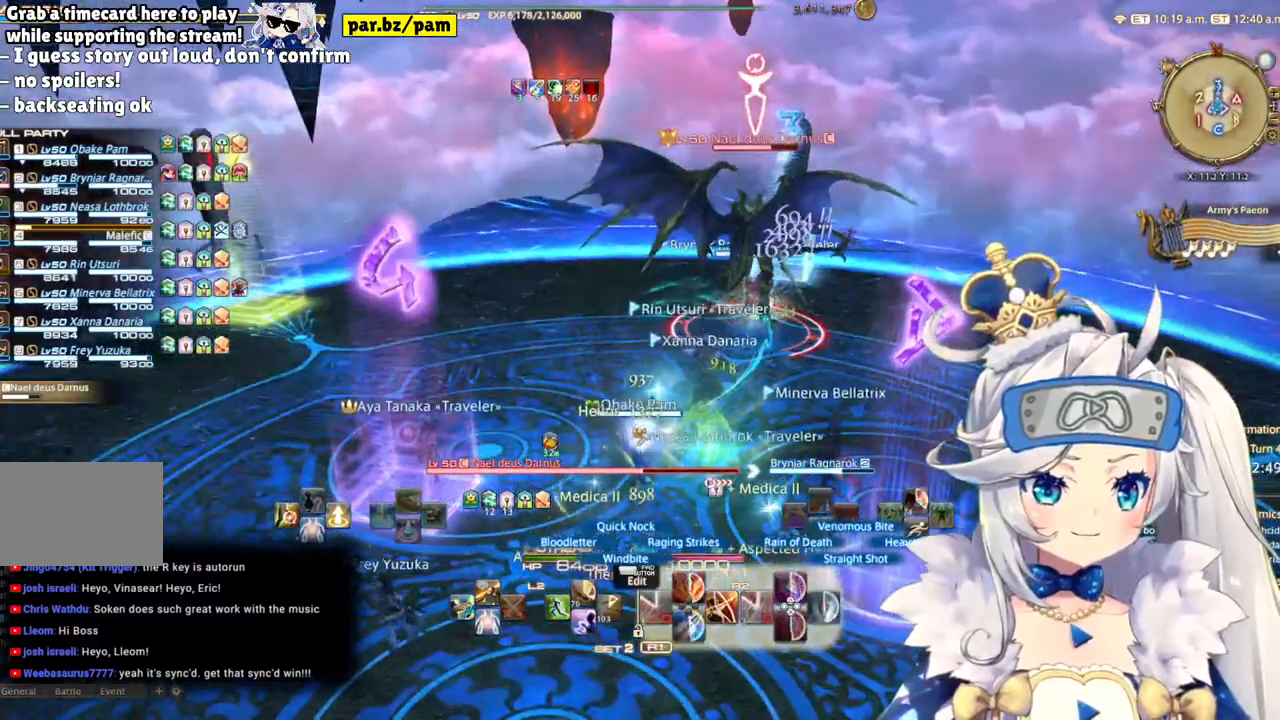
{"buttons": ["R2"], "left_stick": "center", "right_stick": "center", "events": [[50, "left_stick", "up-right"], [117, "right_stick", "right"], [150, "left_stick", "up"], [317, "left_stick", "center"], [333, "right_stick", "center"]]}
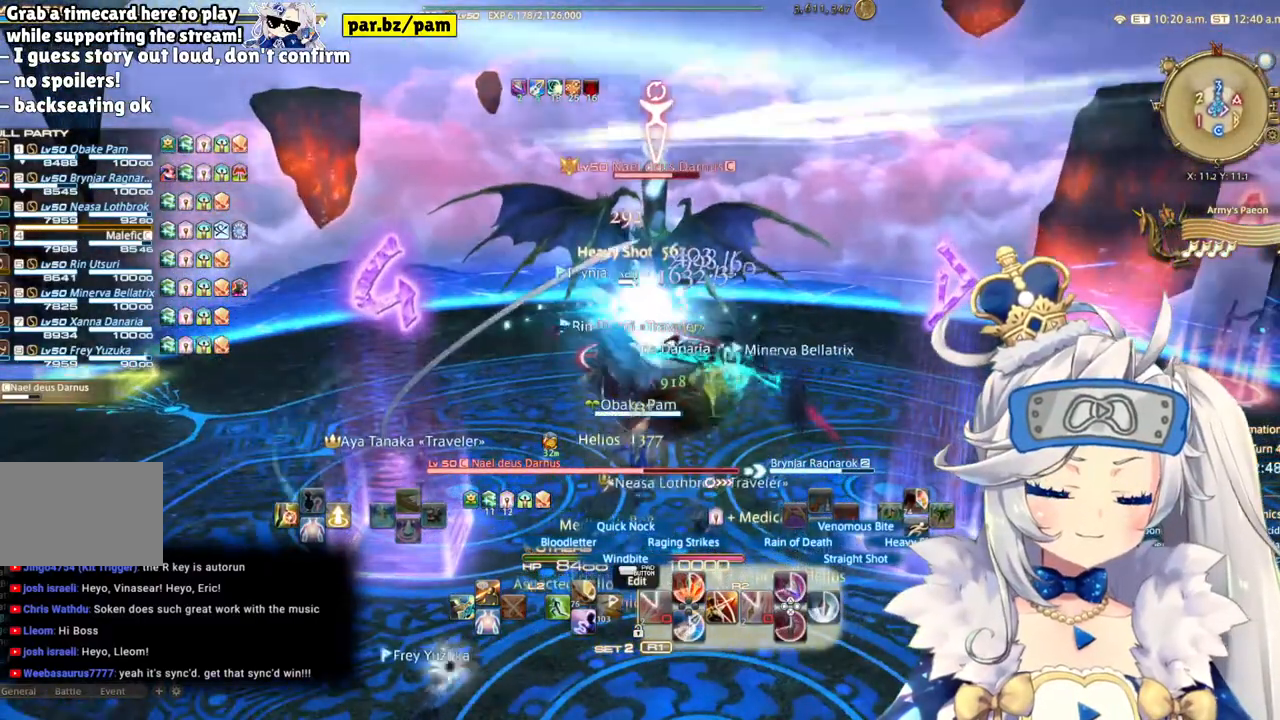
{"buttons": ["R2"], "left_stick": "center", "right_stick": "center", "events": []}
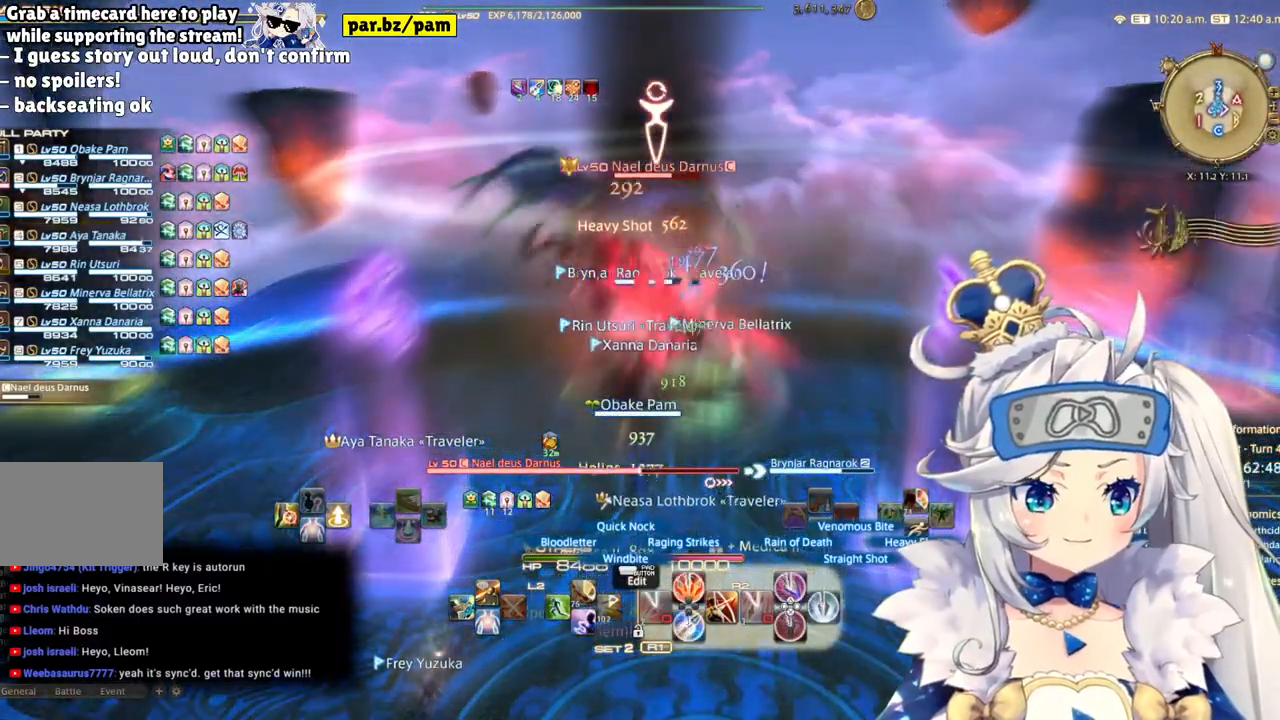
{"buttons": ["R2"], "left_stick": "center", "right_stick": "center", "events": [[83, "TRIANGLE", "down"], [250, "TRIANGLE", "up"]]}
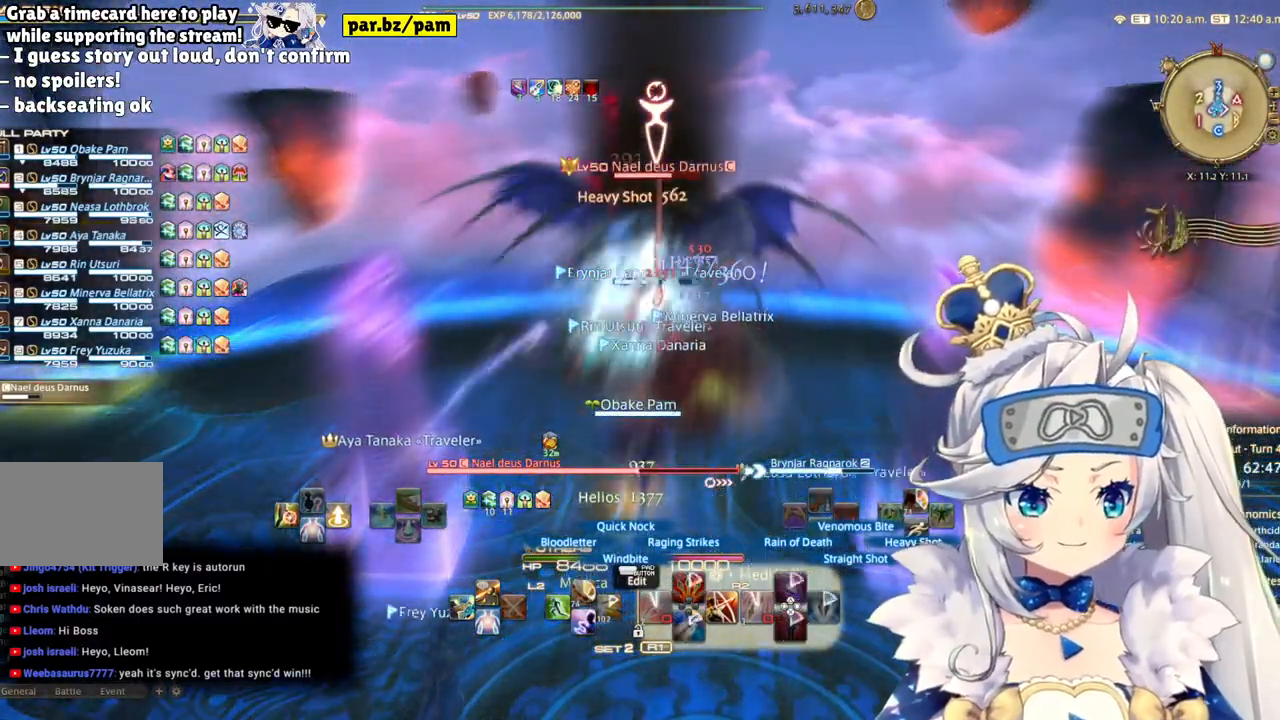
{"buttons": ["R2"], "left_stick": "center", "right_stick": "center", "events": [[283, "right_stick", "down"], [383, "right_stick", "center"]]}
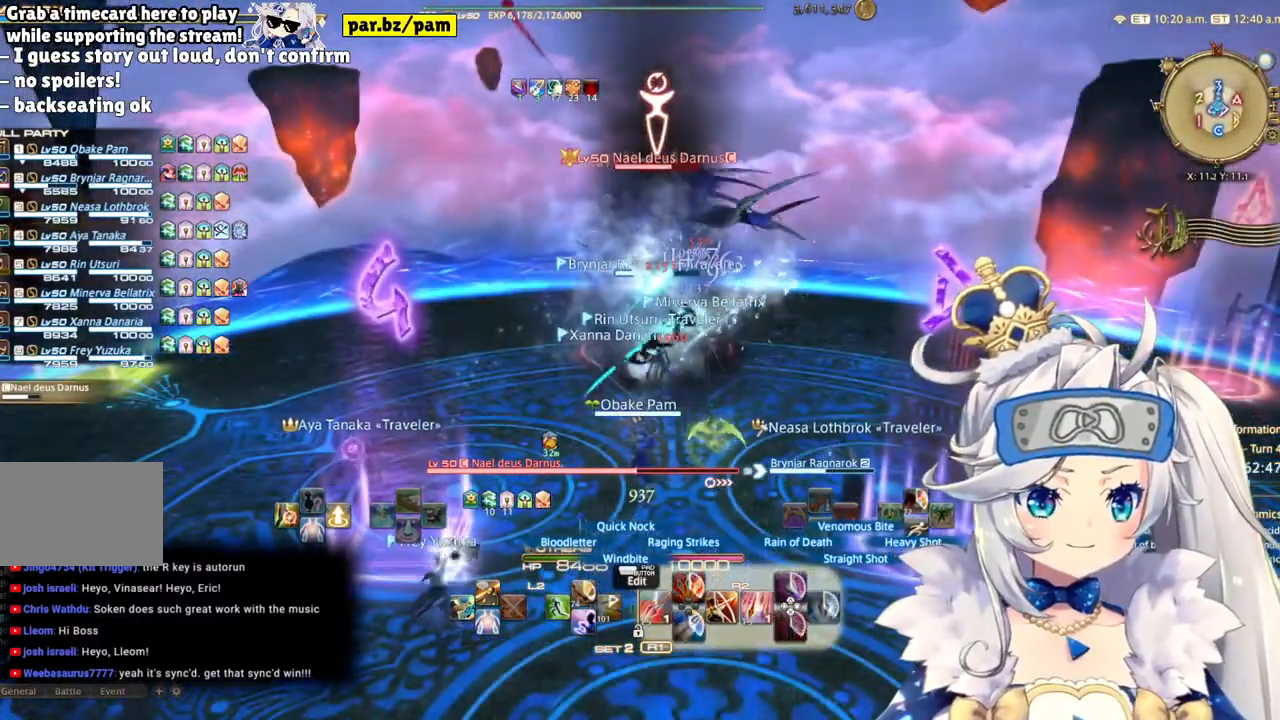
{"buttons": ["R2"], "left_stick": "down", "right_stick": "center", "events": [[267, "left_stick", "down"]]}
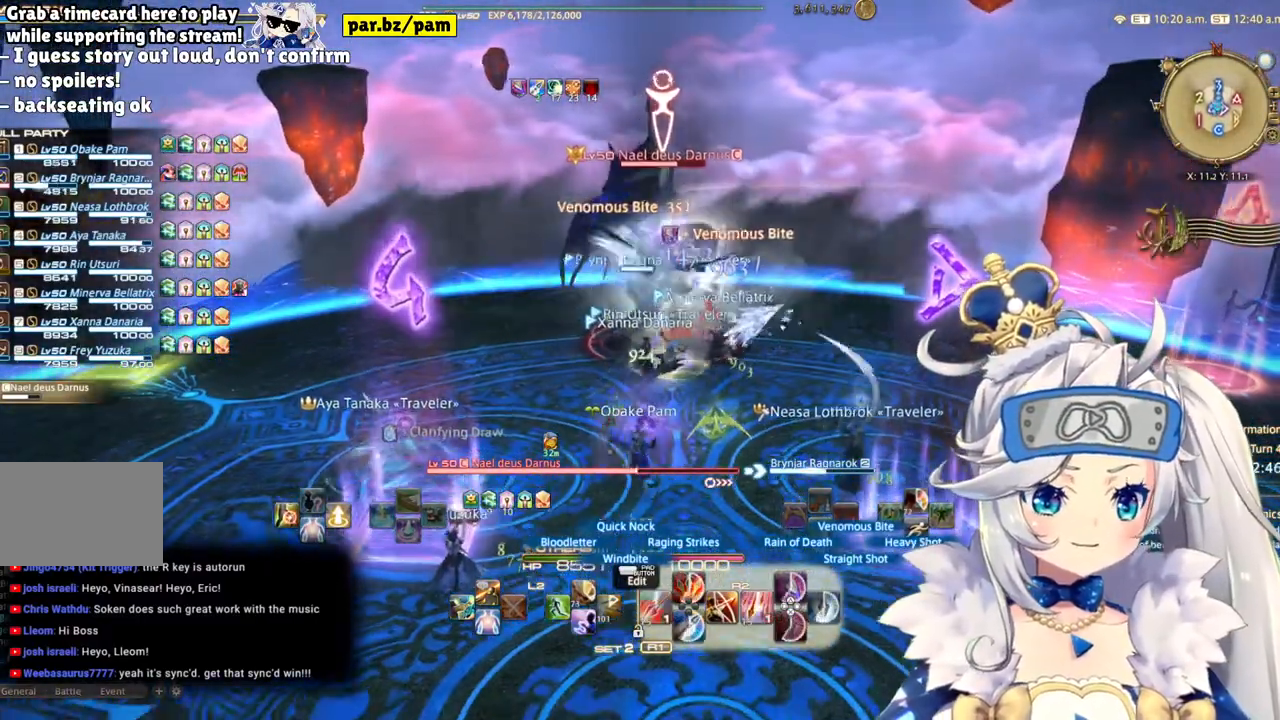
{"buttons": ["R2"], "left_stick": "center", "right_stick": "center", "events": [[67, "left_stick", "center"], [167, "left_stick", "up-right"], [367, "left_stick", "center"]]}
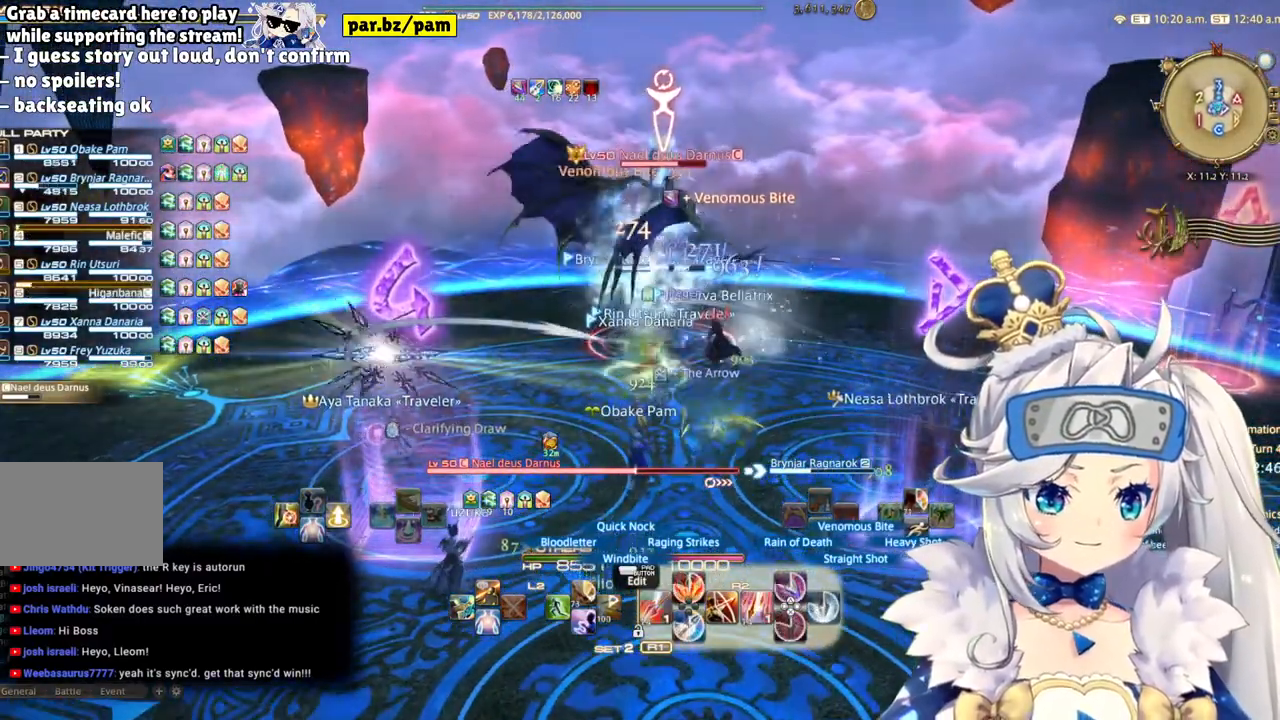
{"buttons": ["R2", "DPAD_DOWN"], "left_stick": "center", "right_stick": "center", "events": [[483, "DPAD_DOWN", "down"]]}
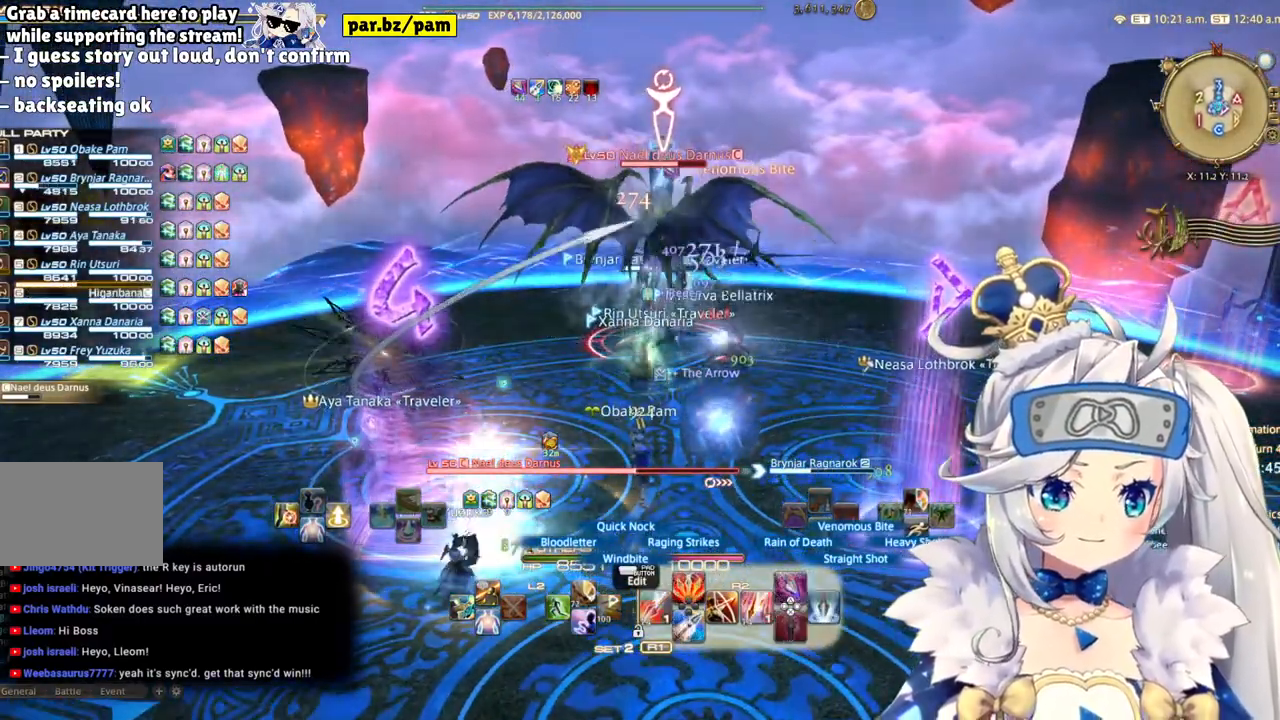
{"buttons": ["R2"], "left_stick": "center", "right_stick": "center", "events": [[133, "DPAD_DOWN", "up"], [267, "DPAD_LEFT", "down"], [467, "DPAD_LEFT", "up"]]}
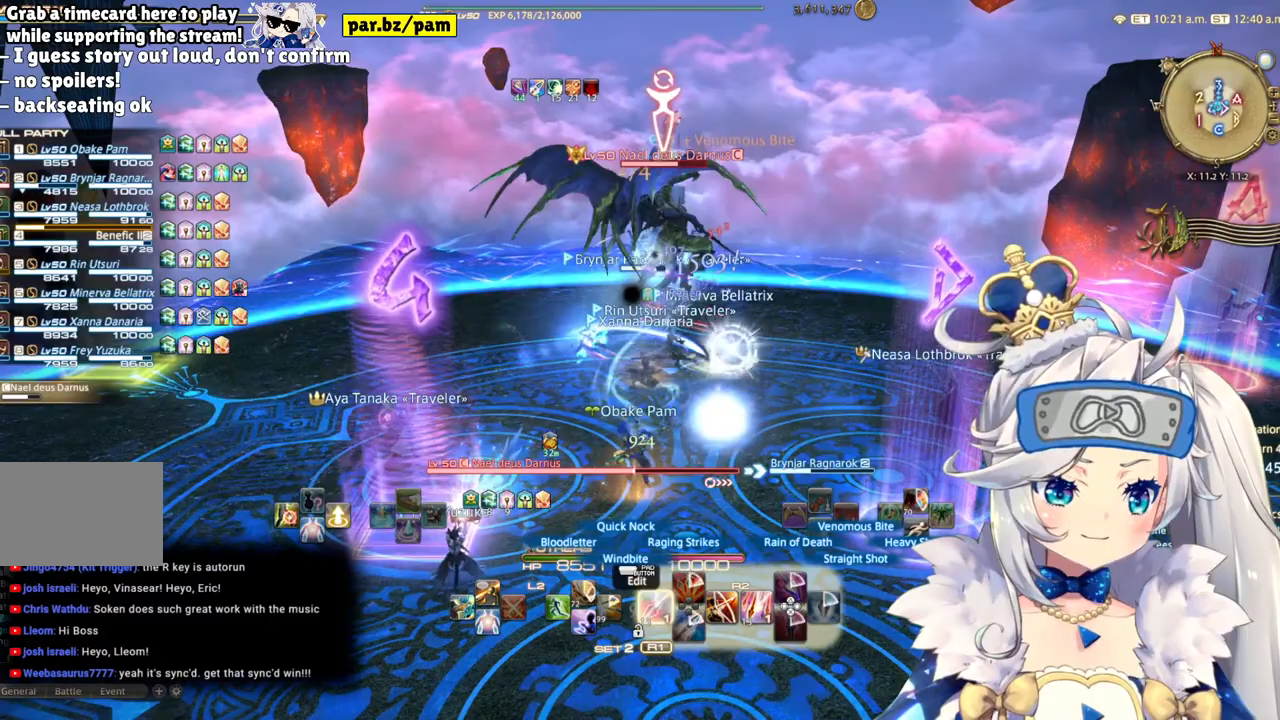
{"buttons": ["R2"], "left_stick": "center", "right_stick": "down-left", "events": [[300, "right_stick", "down-left"]]}
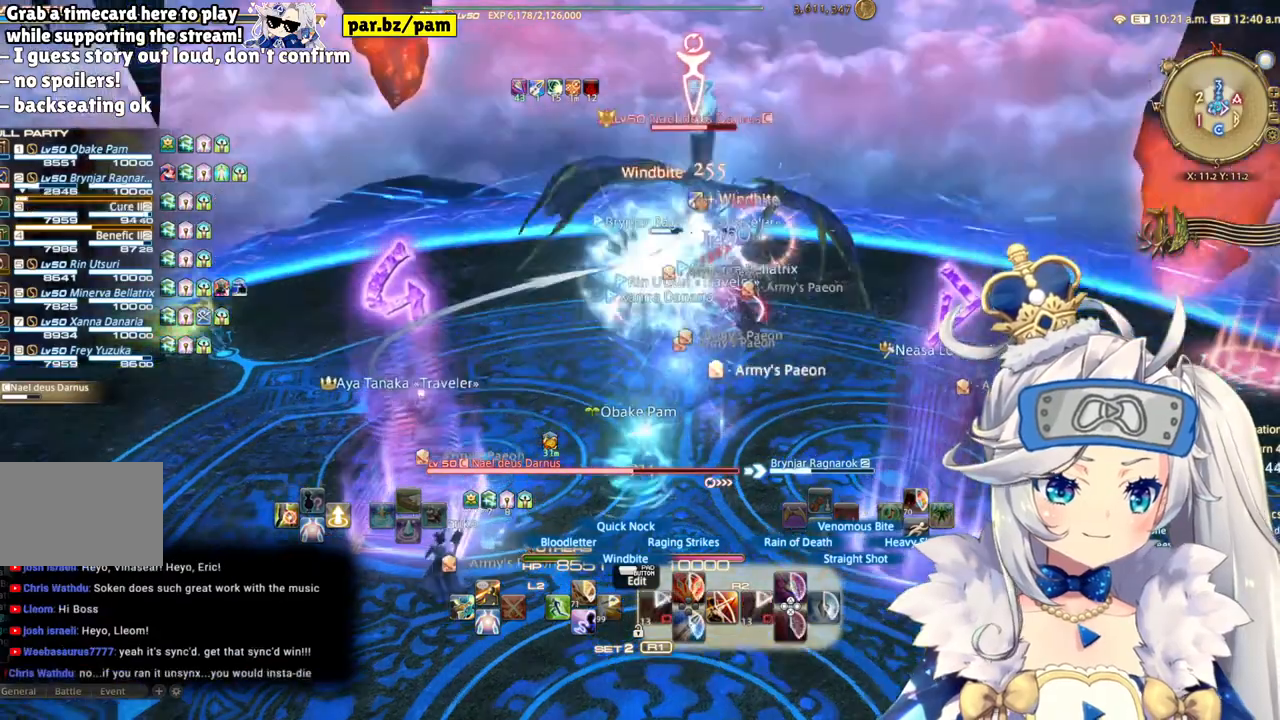
{"buttons": ["R2"], "left_stick": "down", "right_stick": "up-right", "events": [[50, "right_stick", "center"], [150, "left_stick", "down"], [483, "right_stick", "up-right"]]}
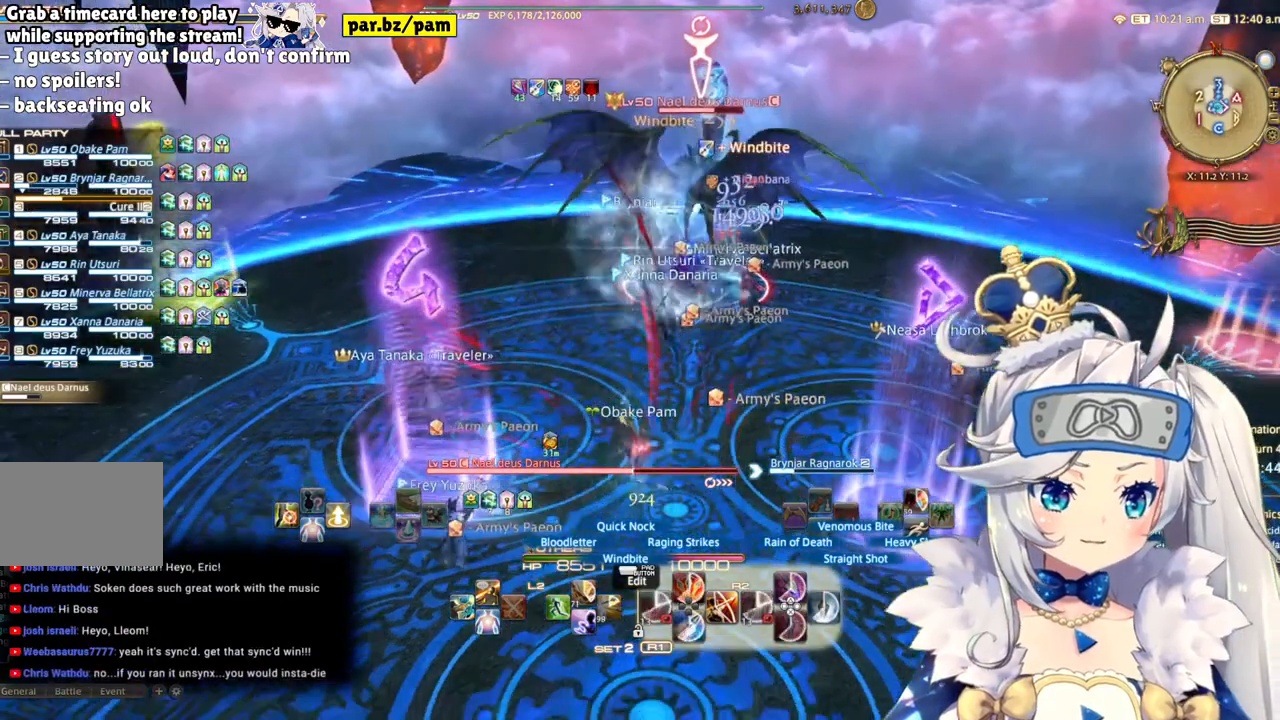
{"buttons": ["R2"], "left_stick": "up", "right_stick": "center", "events": [[17, "left_stick", "center"], [167, "right_stick", "center"], [383, "left_stick", "up"]]}
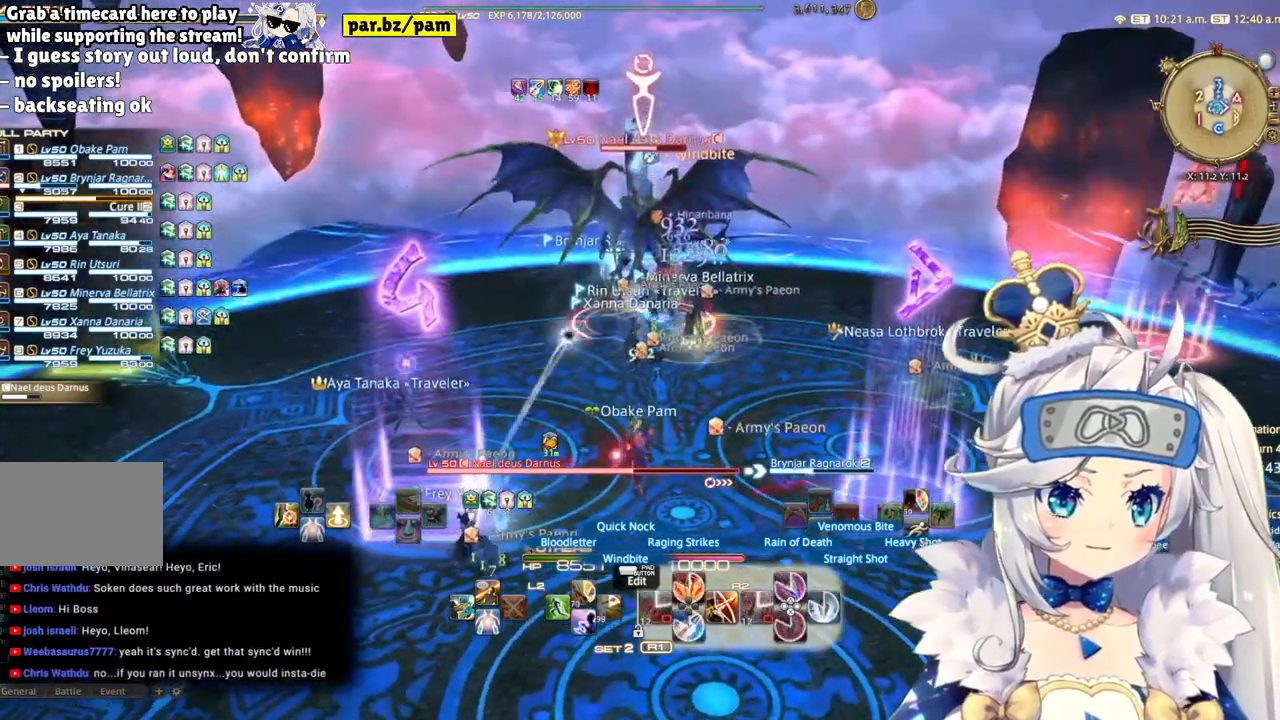
{"buttons": ["CIRCLE", "R2"], "left_stick": "center", "right_stick": "center", "events": [[233, "left_stick", "center"], [400, "CIRCLE", "down"]]}
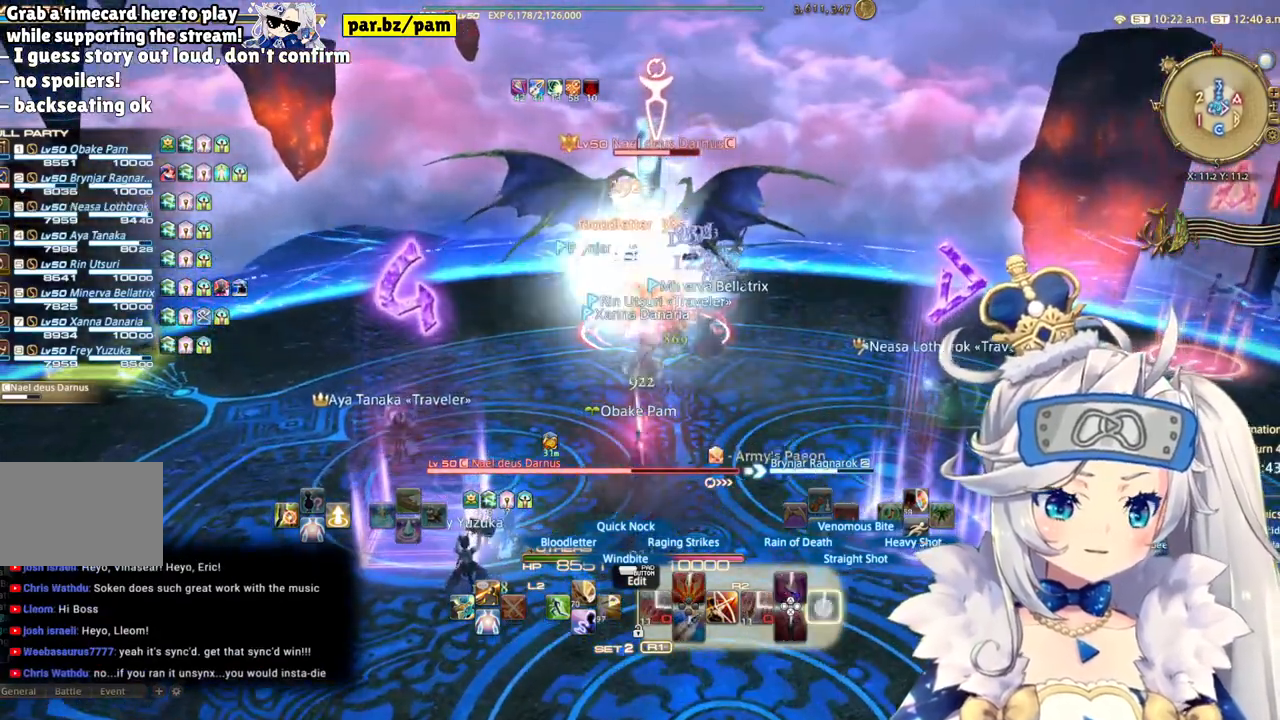
{"buttons": ["R2"], "left_stick": "center", "right_stick": "center", "events": [[100, "CIRCLE", "up"]]}
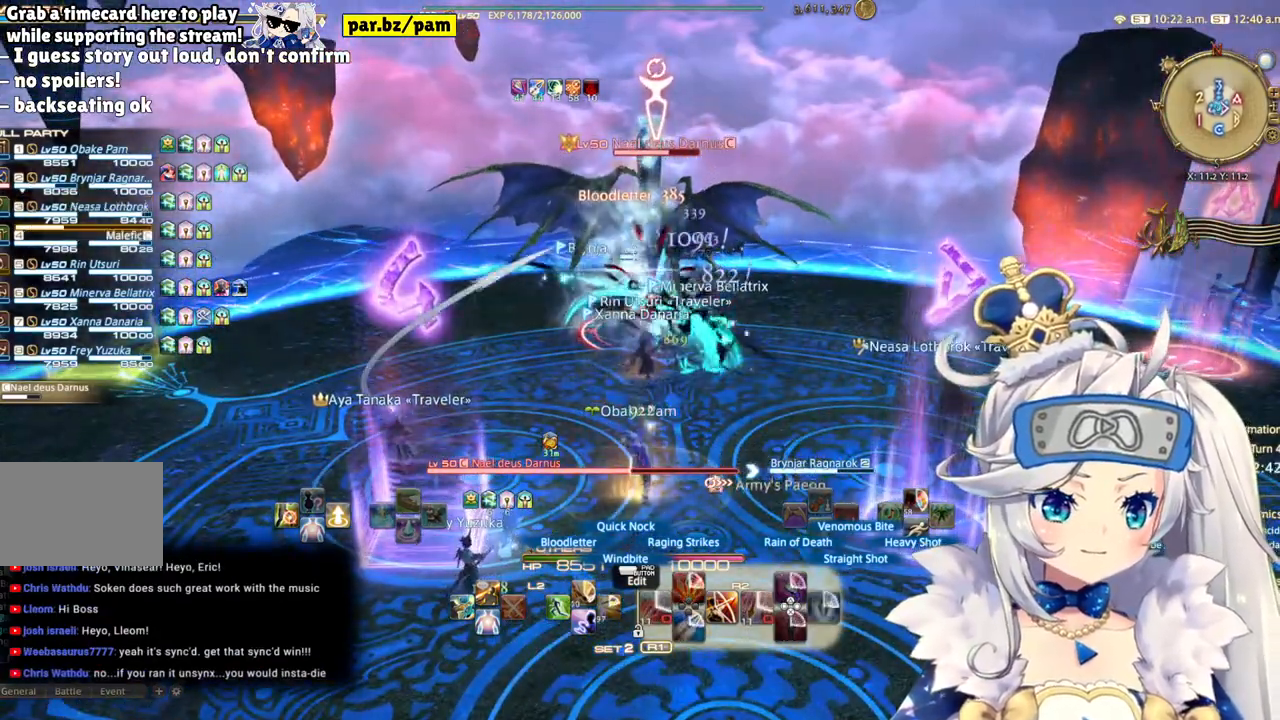
{"buttons": ["CROSS", "L2"], "left_stick": "center", "right_stick": "center", "events": [[17, "L2", "down"], [17, "R2", "up"], [250, "CROSS", "down"]]}
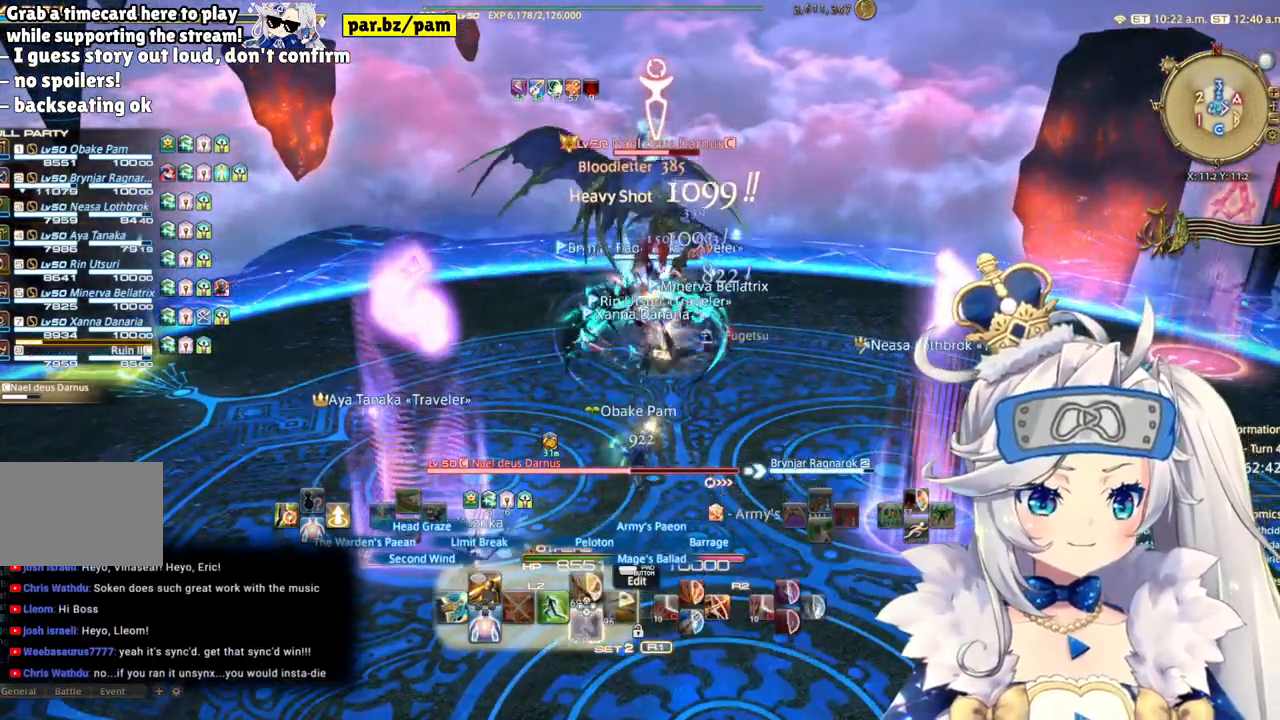
{"buttons": ["R2"], "left_stick": "center", "right_stick": "center", "events": [[33, "CROSS", "up"], [100, "L2", "up"], [167, "R2", "down"]]}
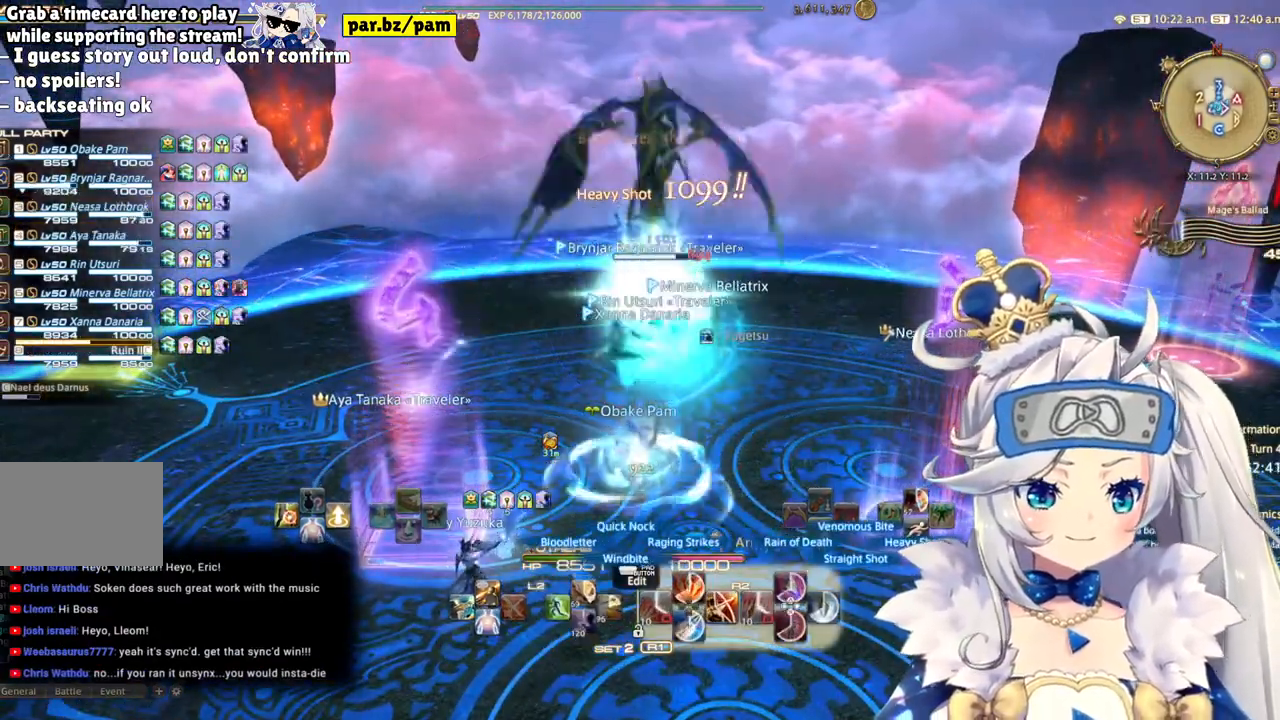
{"buttons": ["R2"], "left_stick": "down", "right_stick": "center", "events": [[267, "left_stick", "down"]]}
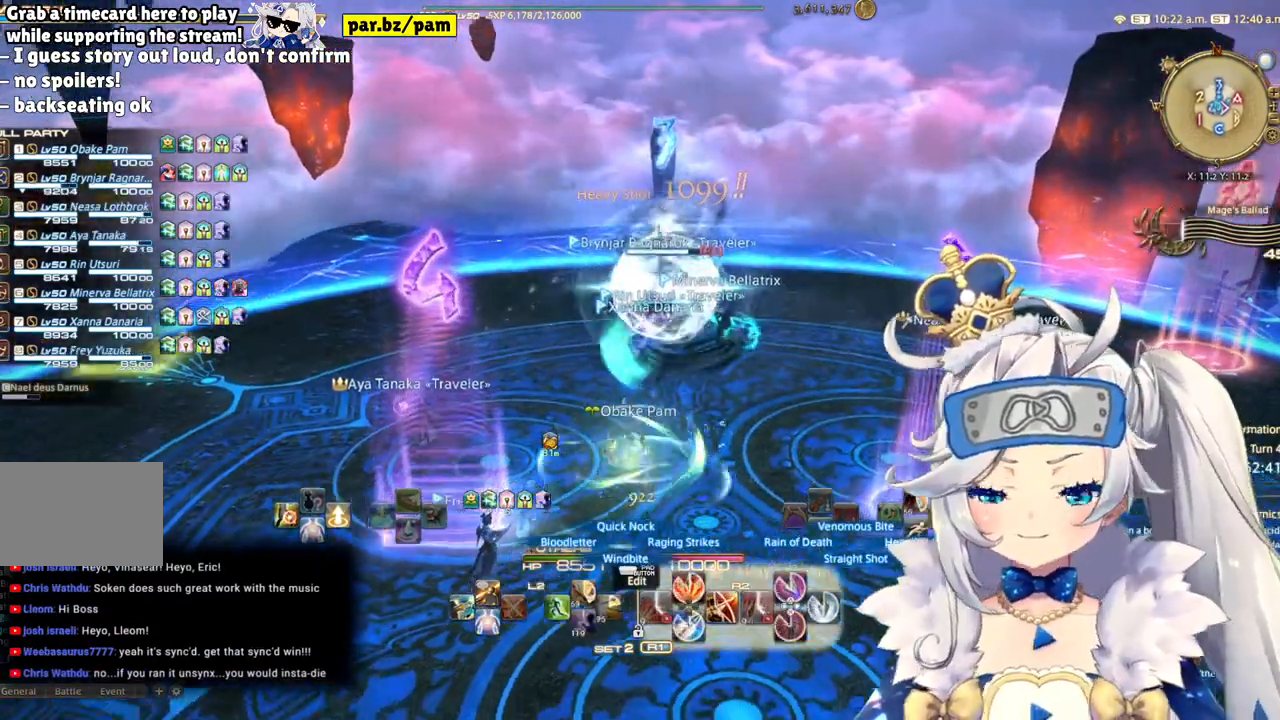
{"buttons": ["R2"], "left_stick": "down-right", "right_stick": "center", "events": [[350, "left_stick", "down-right"]]}
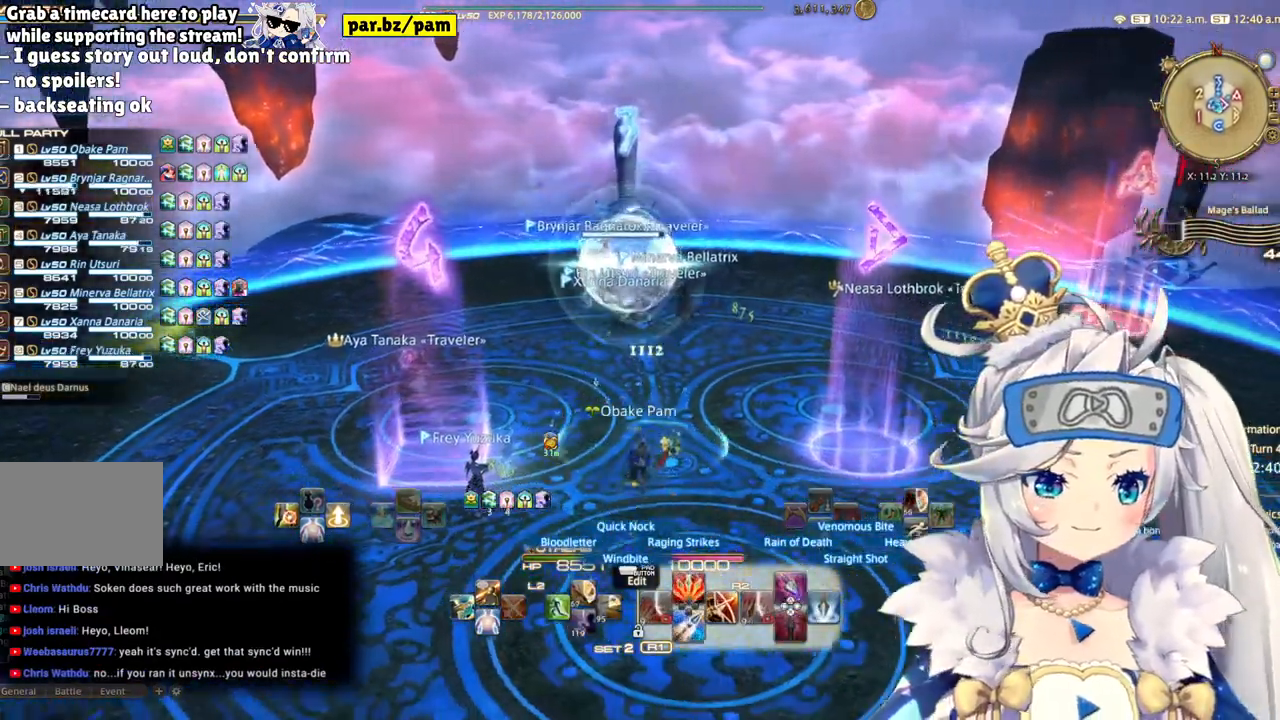
{"buttons": ["CIRCLE", "R2"], "left_stick": "down-right", "right_stick": "center", "events": [[33, "right_stick", "left"], [233, "right_stick", "center"], [433, "CIRCLE", "down"]]}
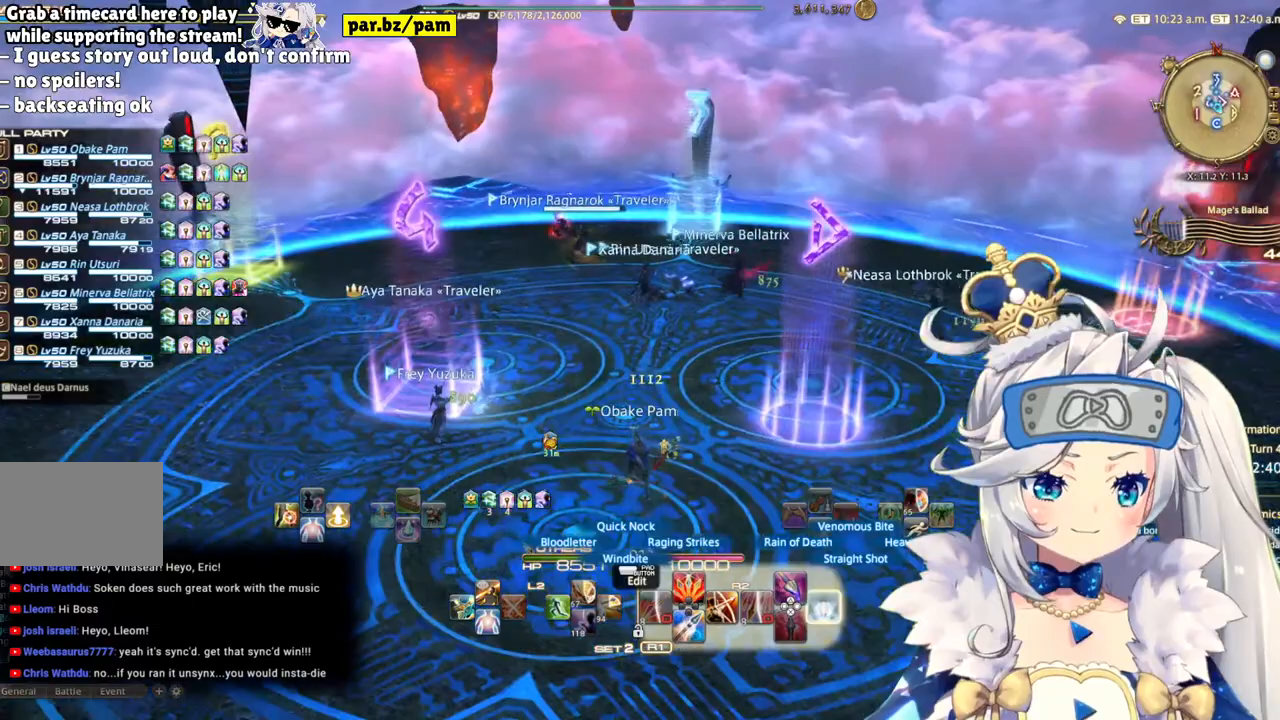
{"buttons": ["R2"], "left_stick": "down-right", "right_stick": "center", "events": [[117, "CIRCLE", "up"]]}
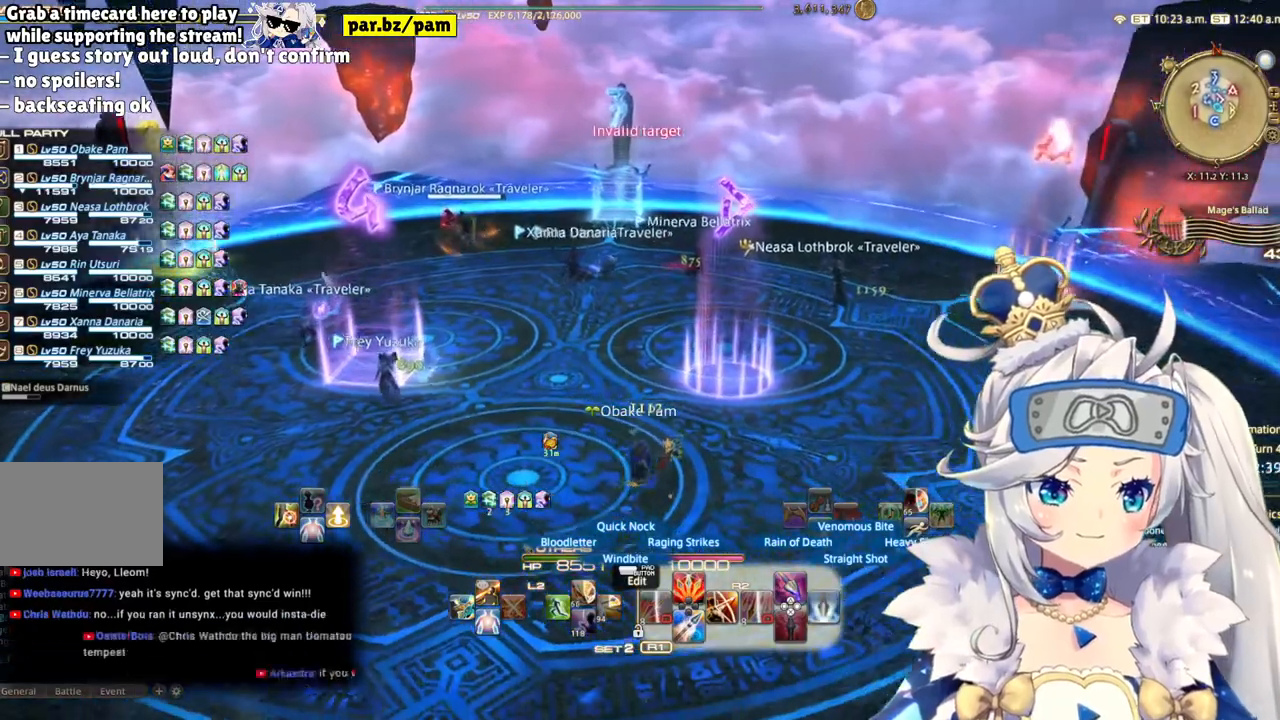
{"buttons": [], "left_stick": "down-right", "right_stick": "left", "events": [[100, "right_stick", "left"], [317, "R2", "up"]]}
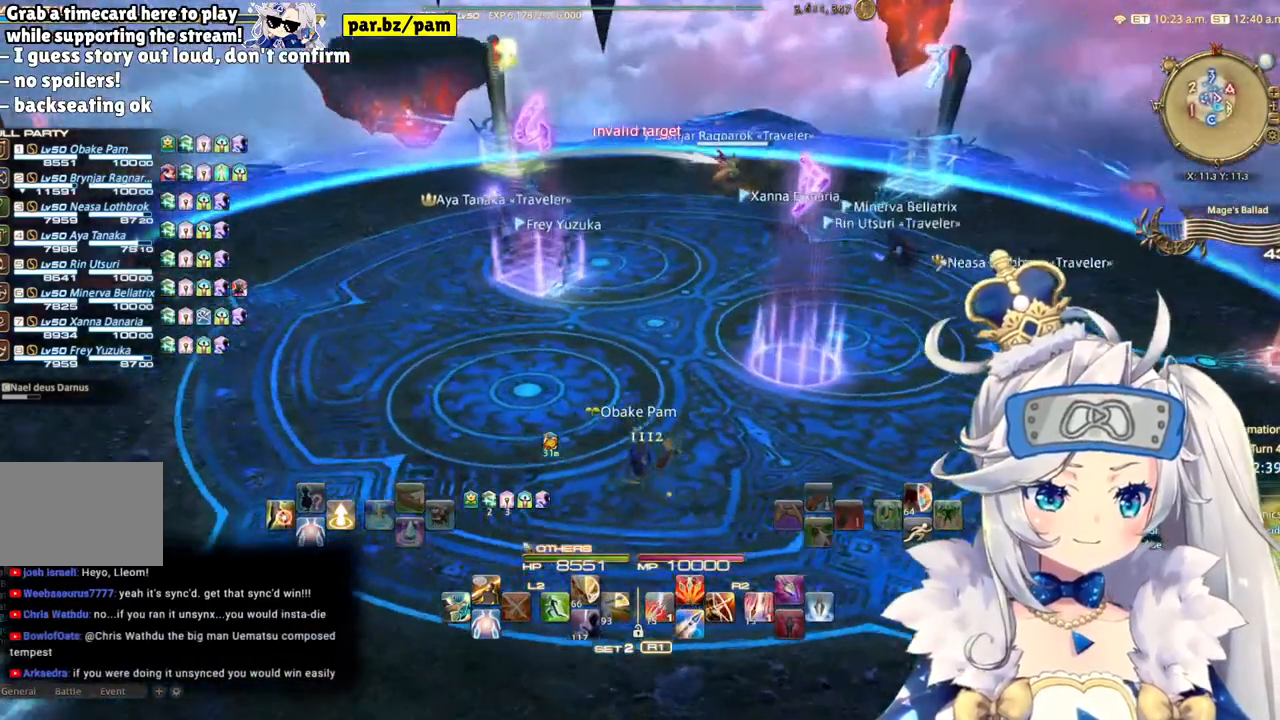
{"buttons": [], "left_stick": "down-right", "right_stick": "left", "events": []}
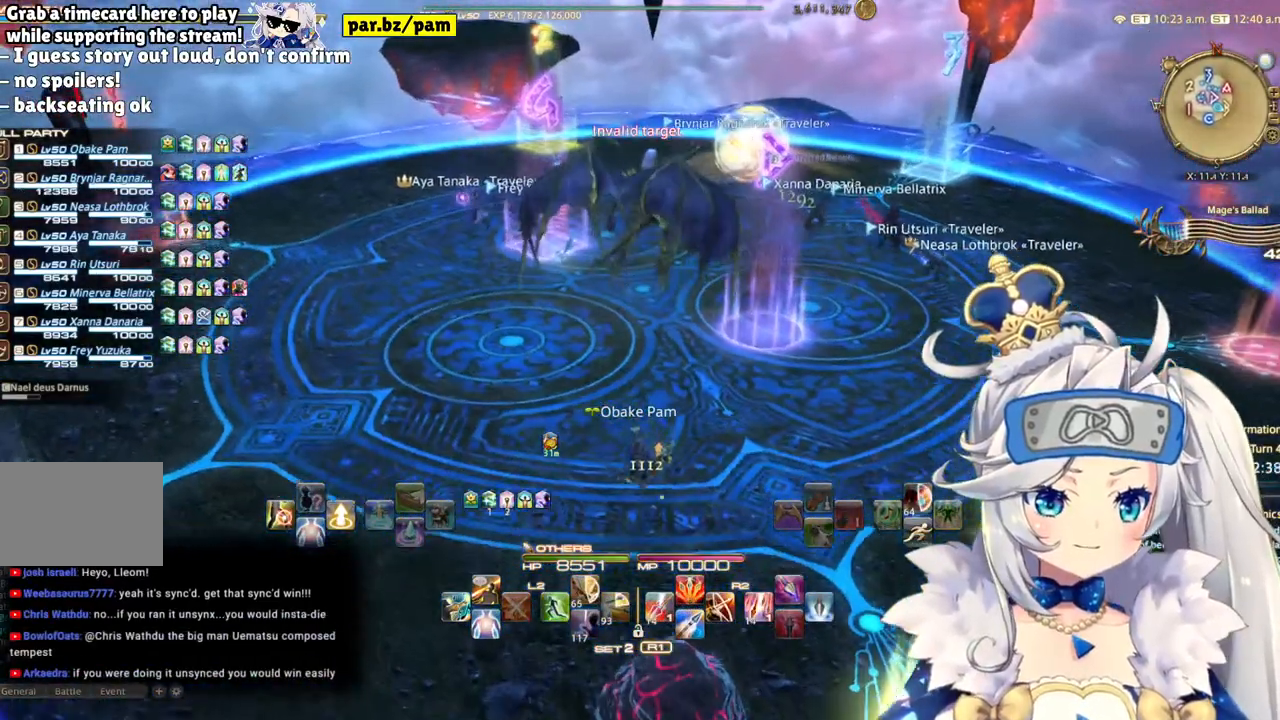
{"buttons": [], "left_stick": "center", "right_stick": "center", "events": [[333, "left_stick", "center"], [400, "right_stick", "center"]]}
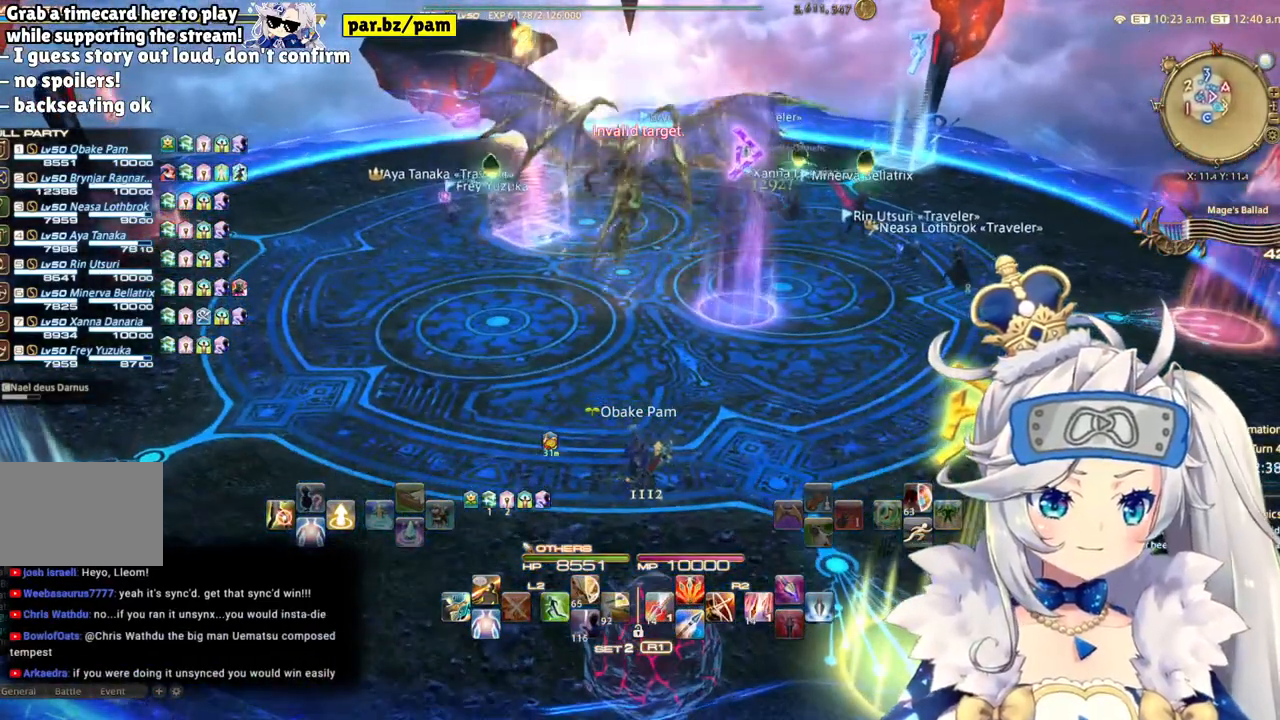
{"buttons": [], "left_stick": "right", "right_stick": "center", "events": [[500, "left_stick", "right"]]}
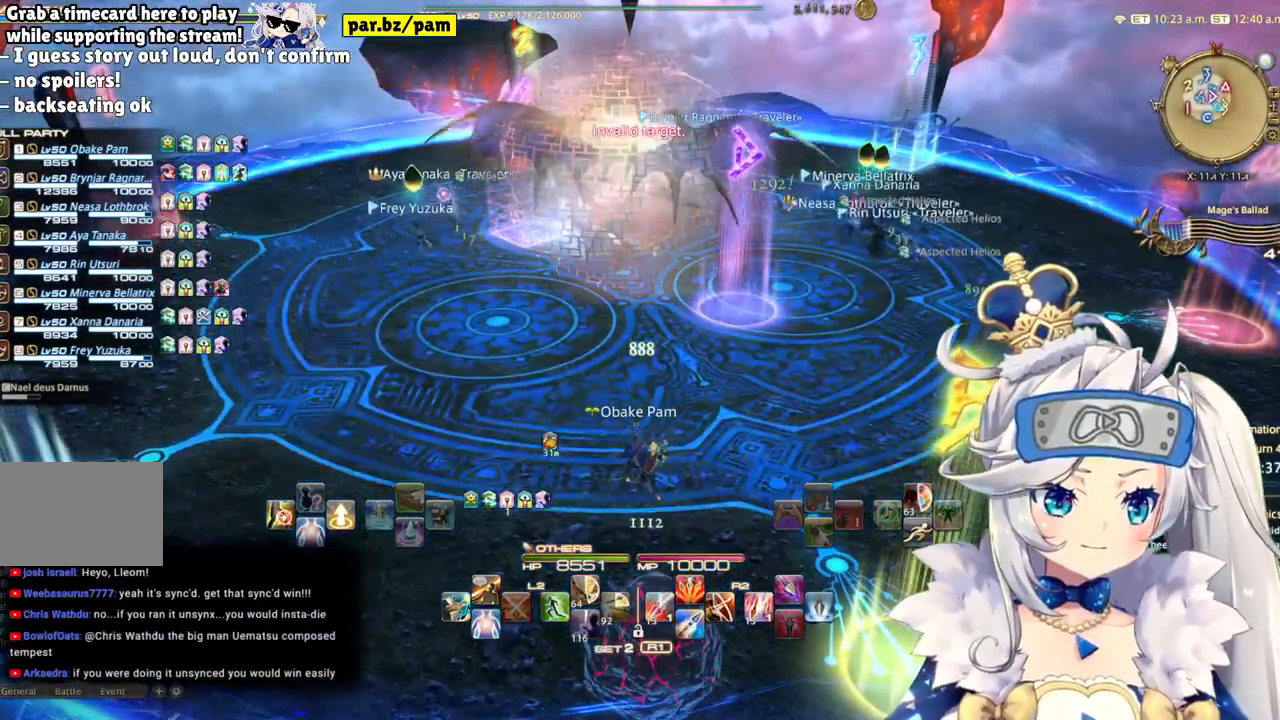
{"buttons": [], "left_stick": "down-right", "right_stick": "center", "events": [[400, "left_stick", "down-right"]]}
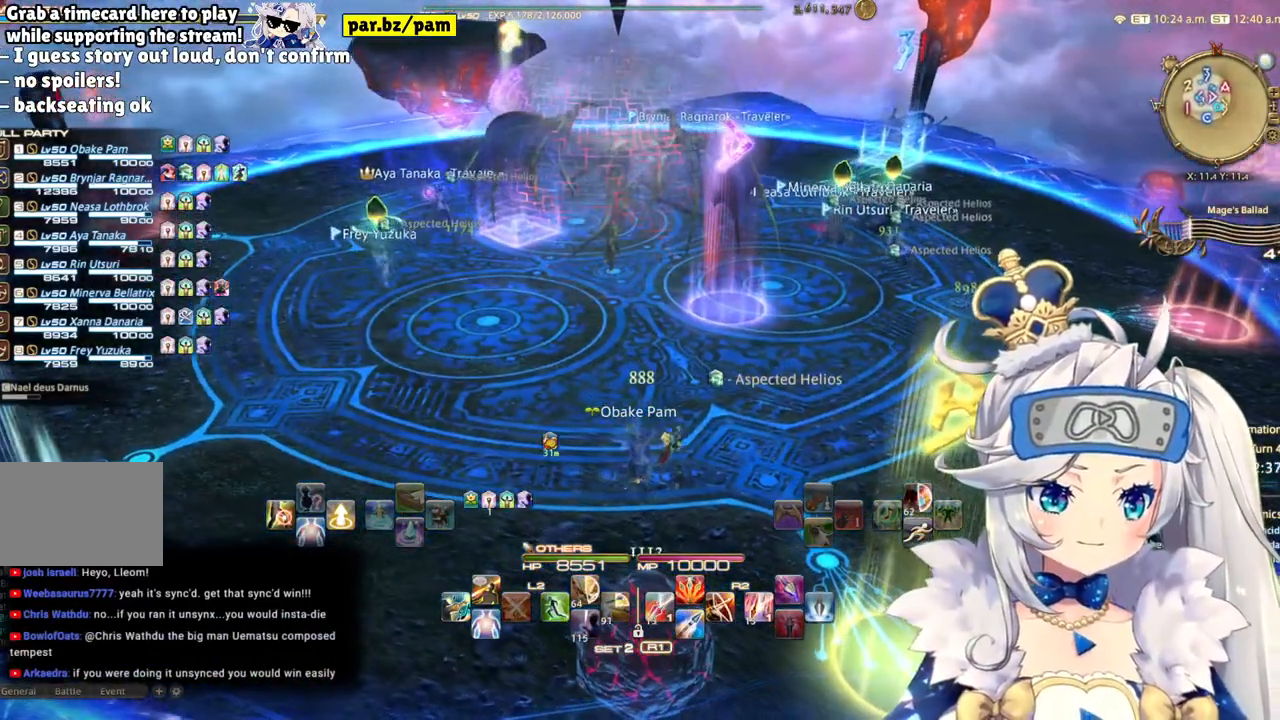
{"buttons": [], "left_stick": "down-left", "right_stick": "center", "events": [[233, "left_stick", "down-left"]]}
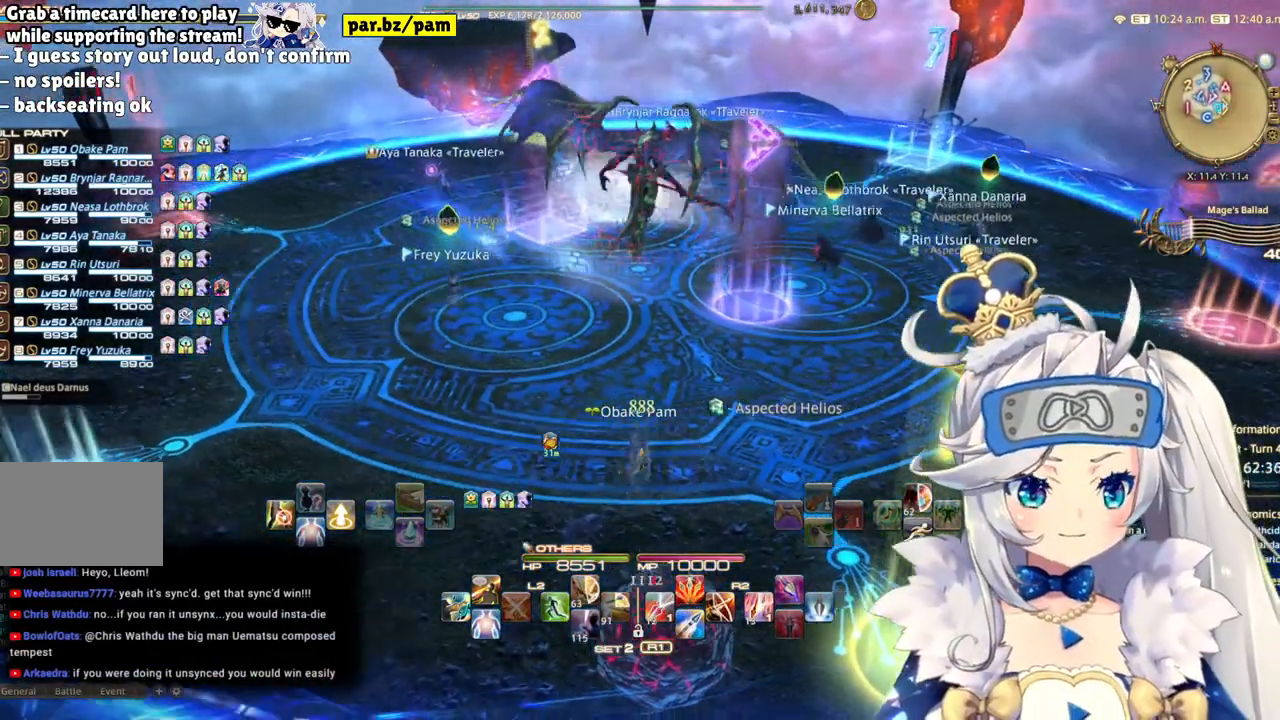
{"buttons": [], "left_stick": "center", "right_stick": "center", "events": [[217, "left_stick", "center"]]}